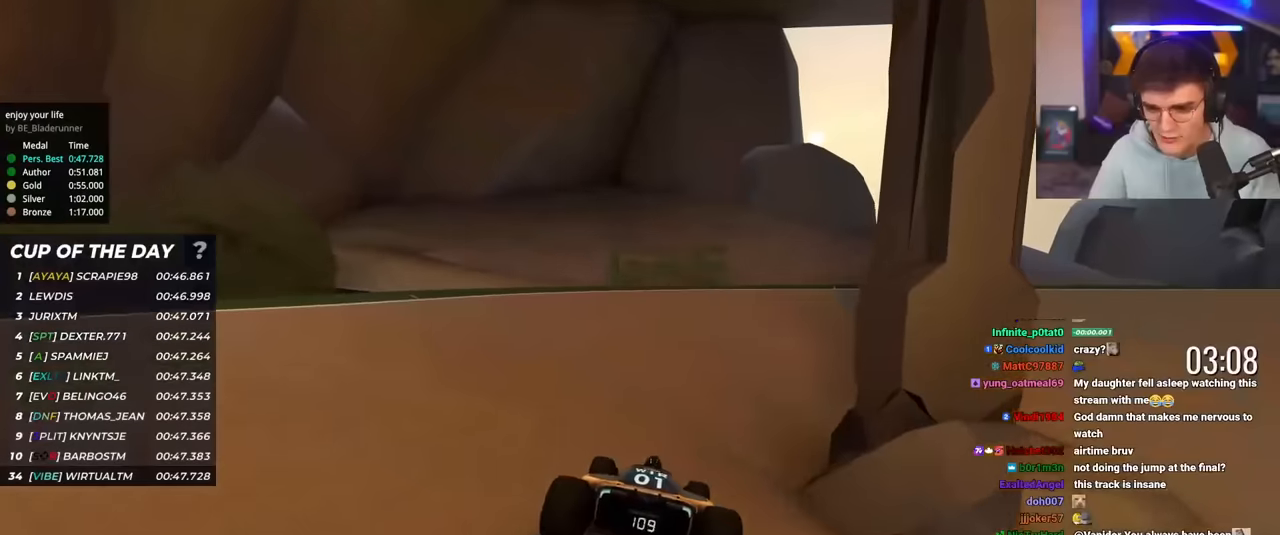
Gameplay with keyboard; each line is a JSON object with the keys held at the frame after it. "events" lists presses ("down") and releases ("up") of "brake", "down", "left", "right" and "up" between this image and that frame as [ms after this image, input, new state], when the widget could be followed in between. No other keys are recorded. Mouse input is not recorded. Key names are as the overlay labels them; some are game actions (e.g. jump) rather than physical keys.
{"keys": ["right", "up"], "events": [[17, "right", "down"], [117, "right", "up"], [150, "right", "down"]]}
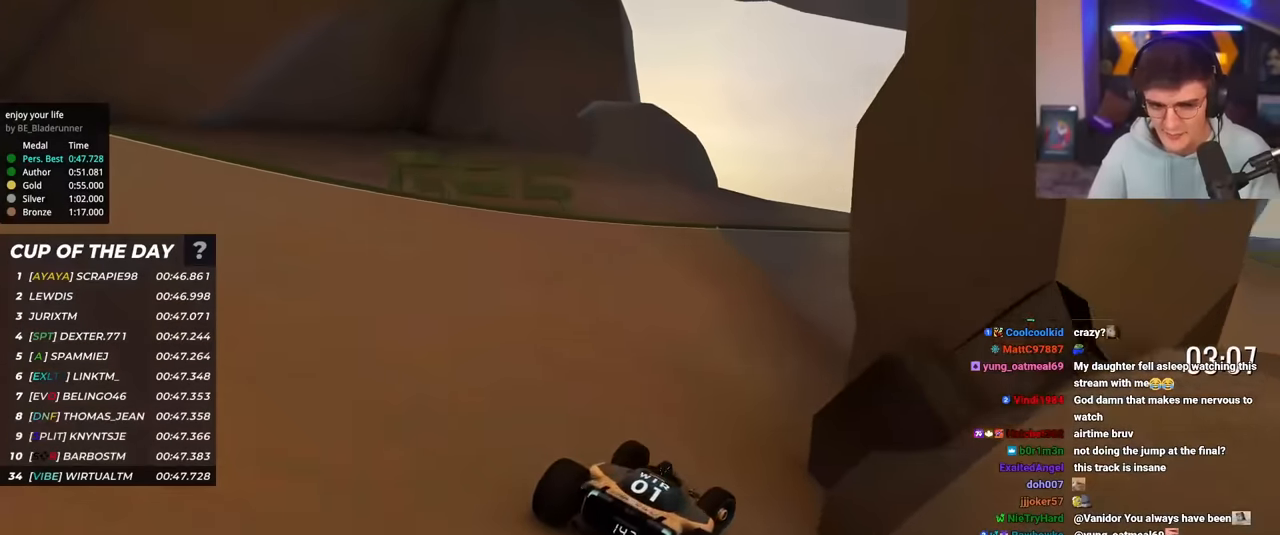
{"keys": ["right", "up"], "events": [[67, "right", "up"], [117, "right", "down"], [251, "right", "up"], [301, "right", "down"]]}
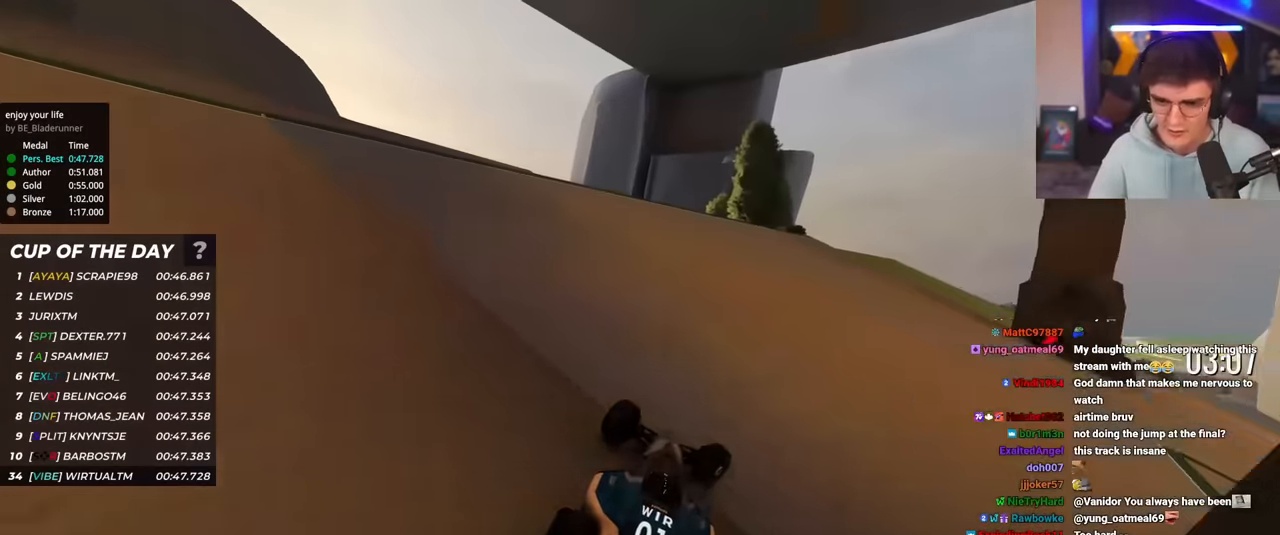
{"keys": ["left", "up"], "events": [[83, "right", "up"], [450, "left", "down"]]}
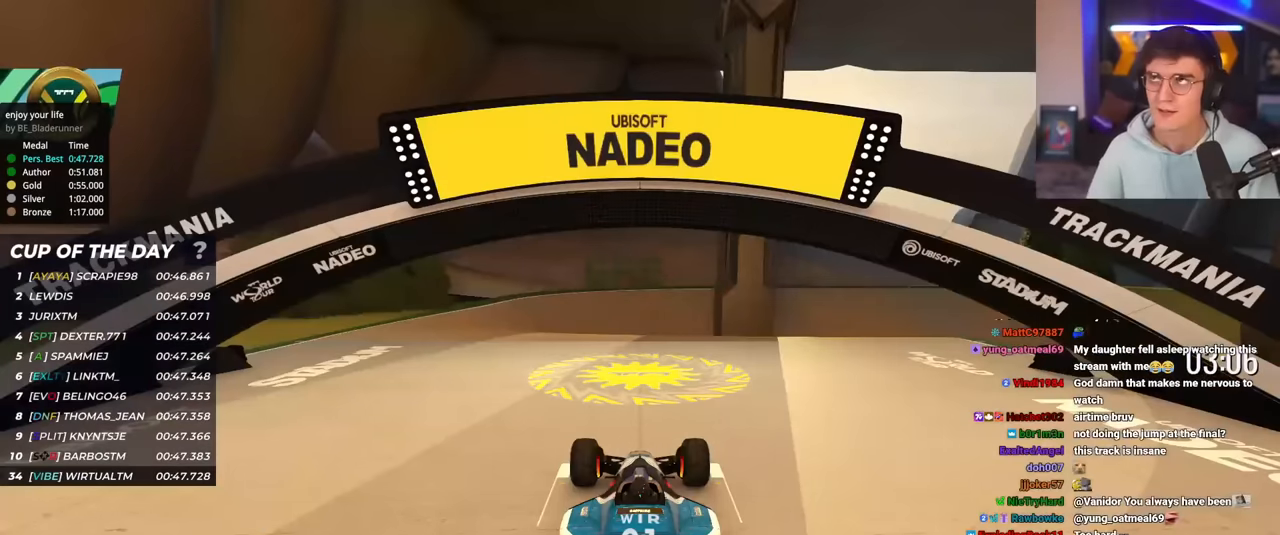
{"keys": ["left", "right", "up"], "events": [[50, "left", "up"], [101, "right", "down"], [151, "left", "down"], [184, "right", "up"], [234, "left", "up"], [234, "right", "down"], [334, "left", "down"], [334, "right", "up"], [418, "left", "up"], [418, "right", "down"], [468, "left", "down"]]}
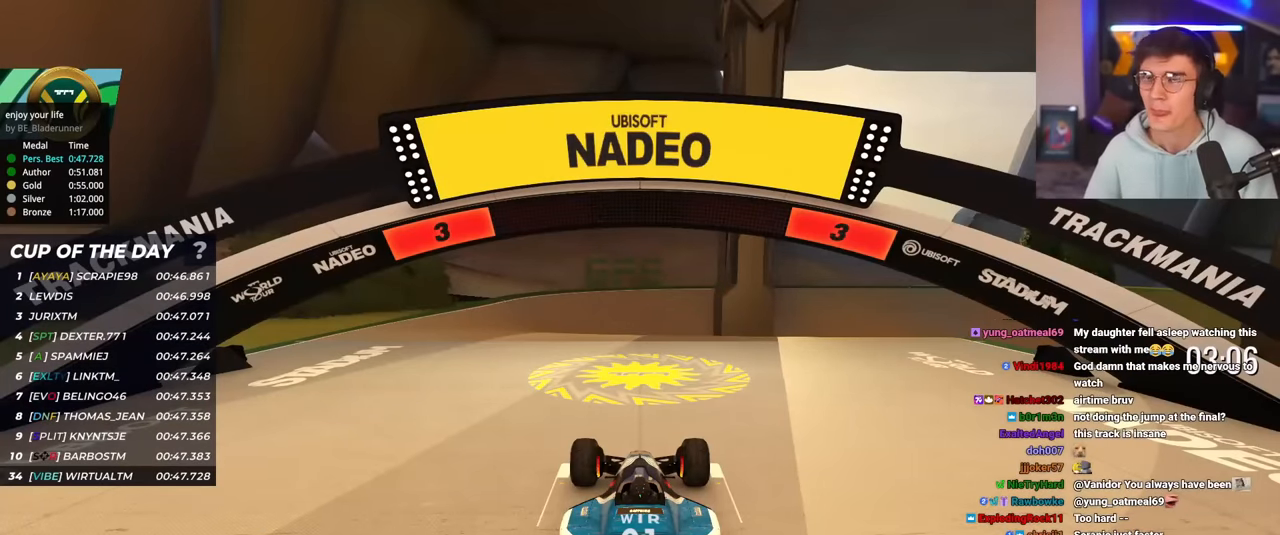
{"keys": ["up"], "events": [[17, "right", "up"], [67, "left", "up"]]}
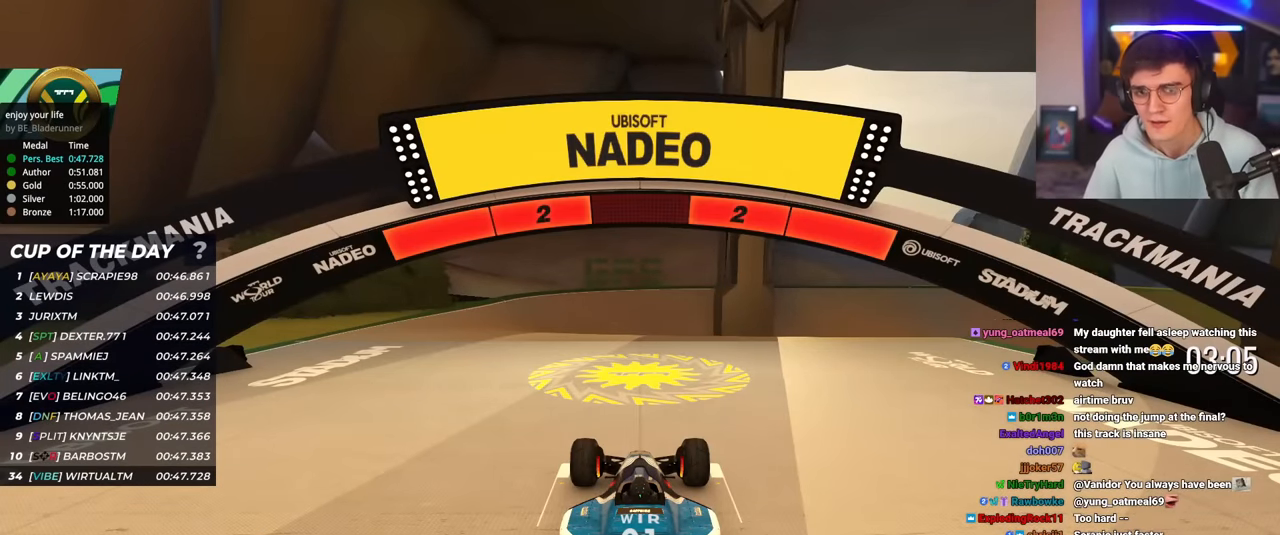
{"keys": ["up"], "events": []}
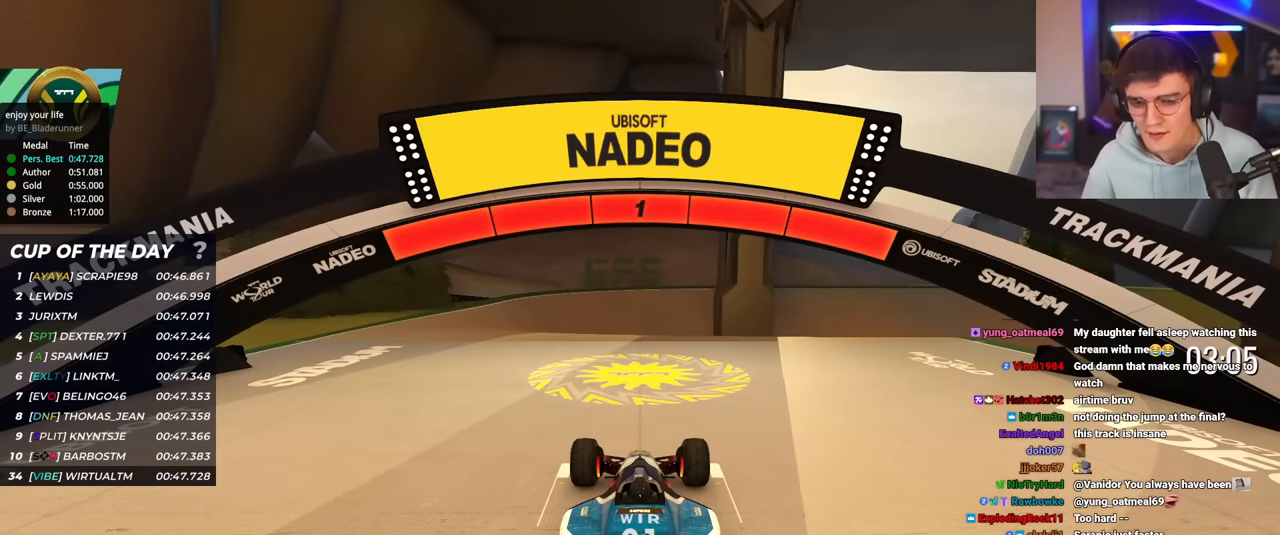
{"keys": ["up"], "events": []}
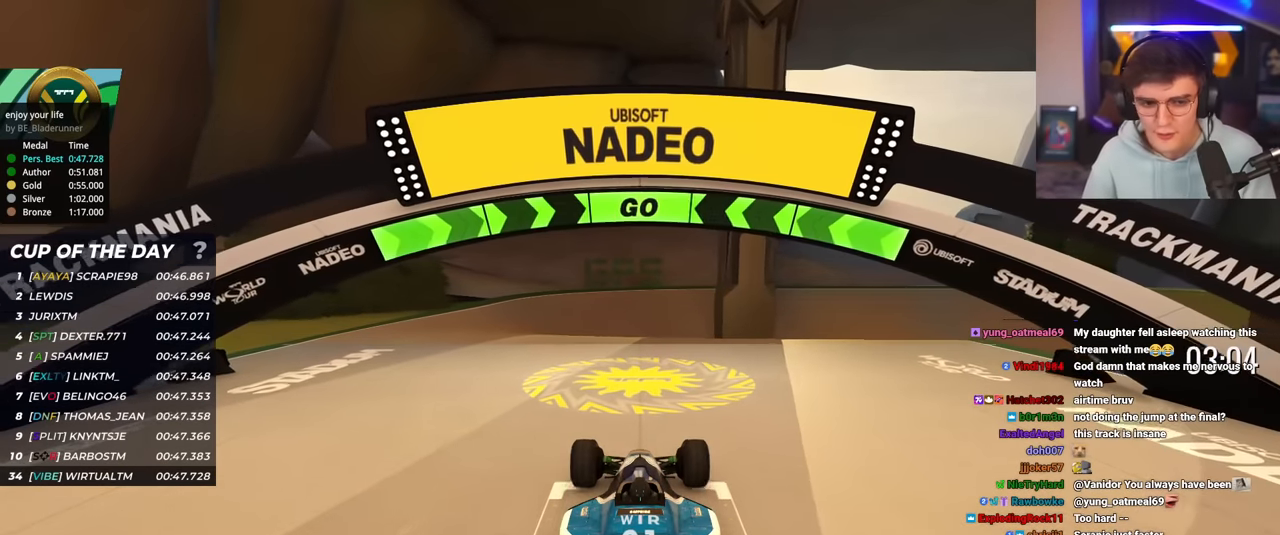
{"keys": ["up"], "events": []}
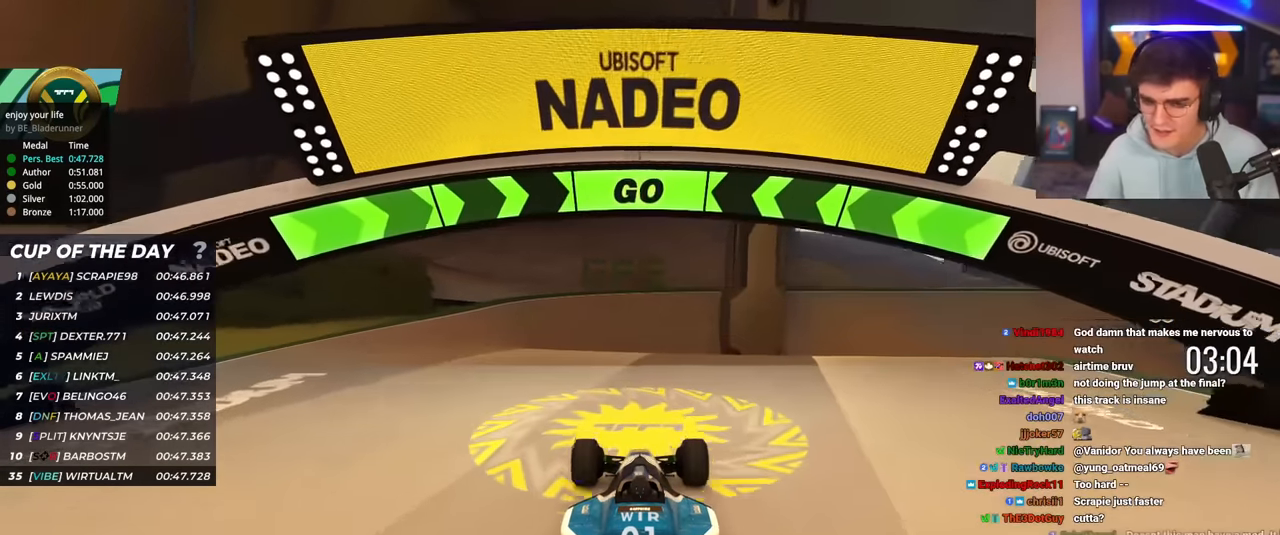
{"keys": ["up"], "events": [[33, "left", "down"], [133, "left", "up"]]}
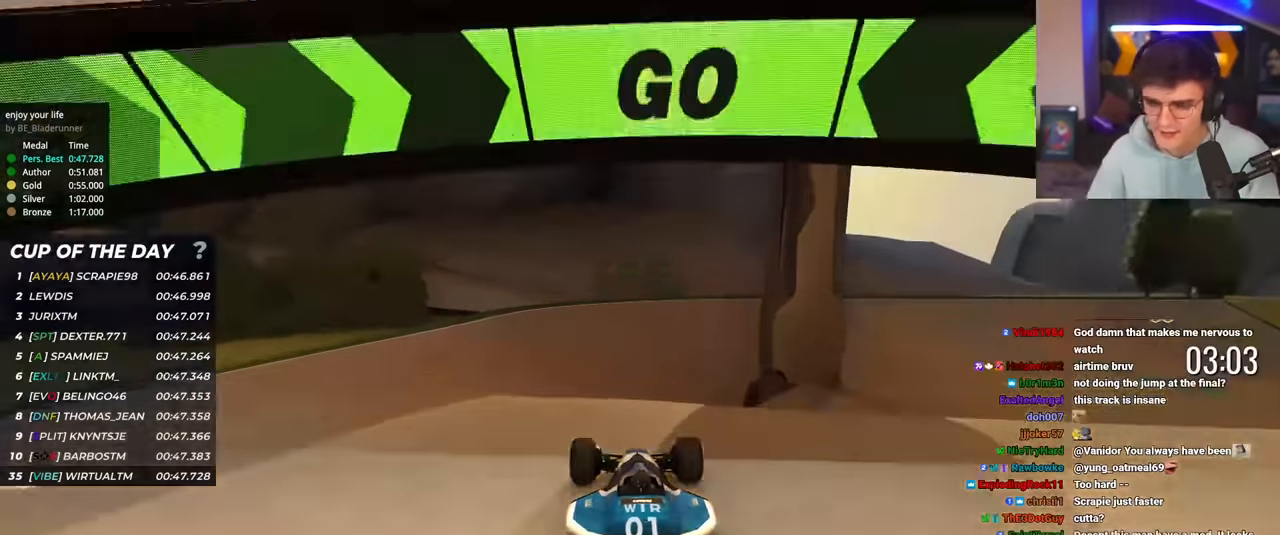
{"keys": ["up"], "events": [[334, "right", "down"], [418, "right", "up"]]}
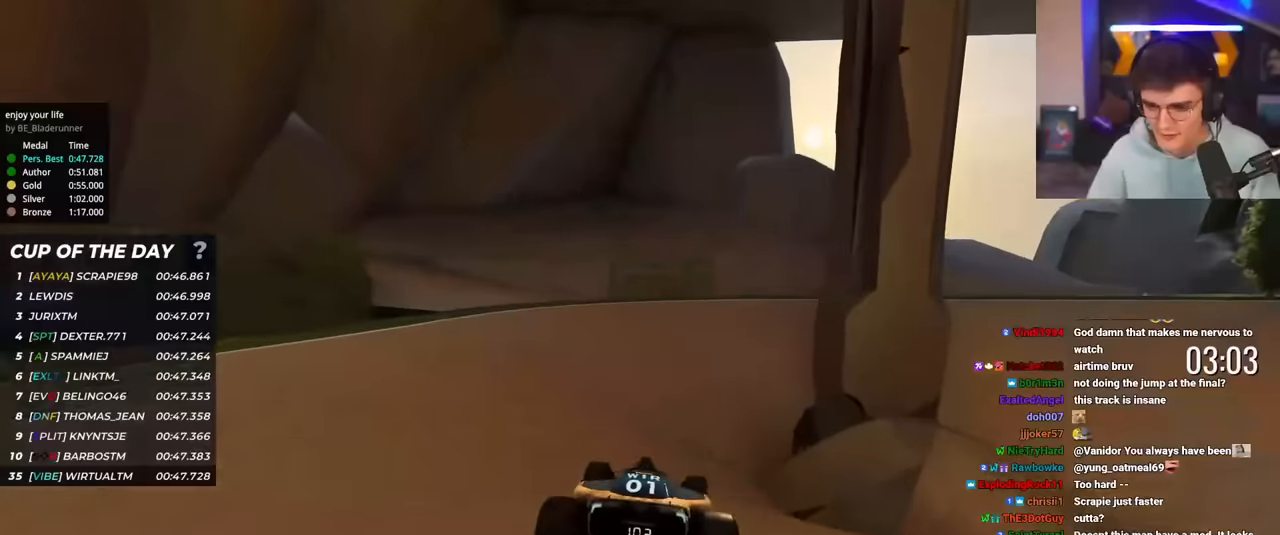
{"keys": ["right", "up"], "events": [[250, "right", "down"], [350, "right", "up"], [434, "right", "down"]]}
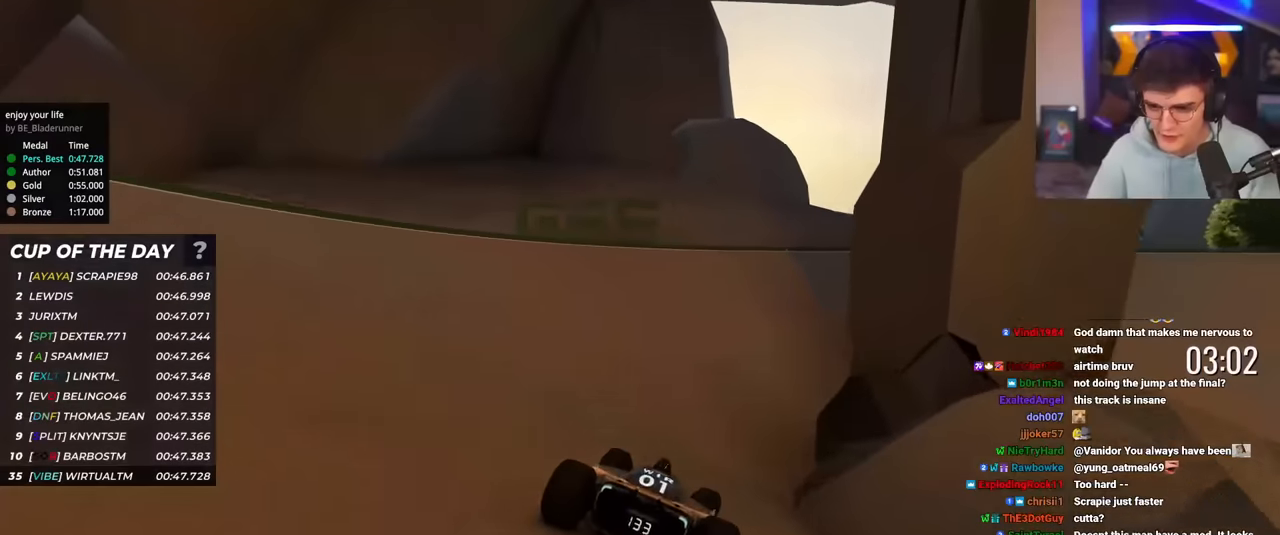
{"keys": ["right", "up"], "events": [[317, "right", "up"], [418, "right", "down"]]}
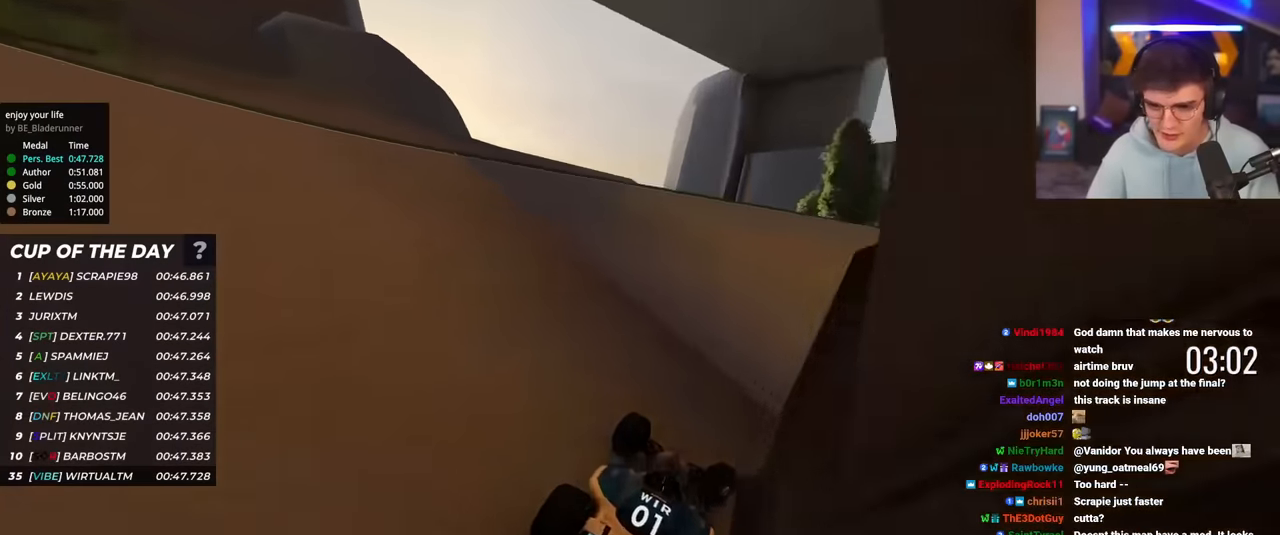
{"keys": ["up"], "events": [[234, "right", "up"]]}
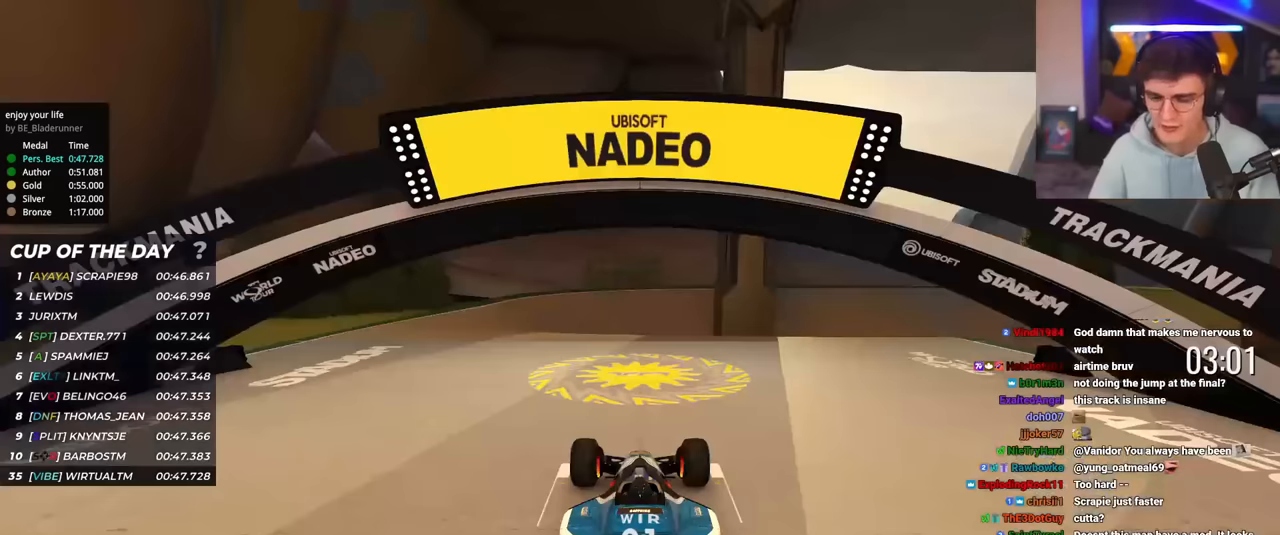
{"keys": ["up"], "events": []}
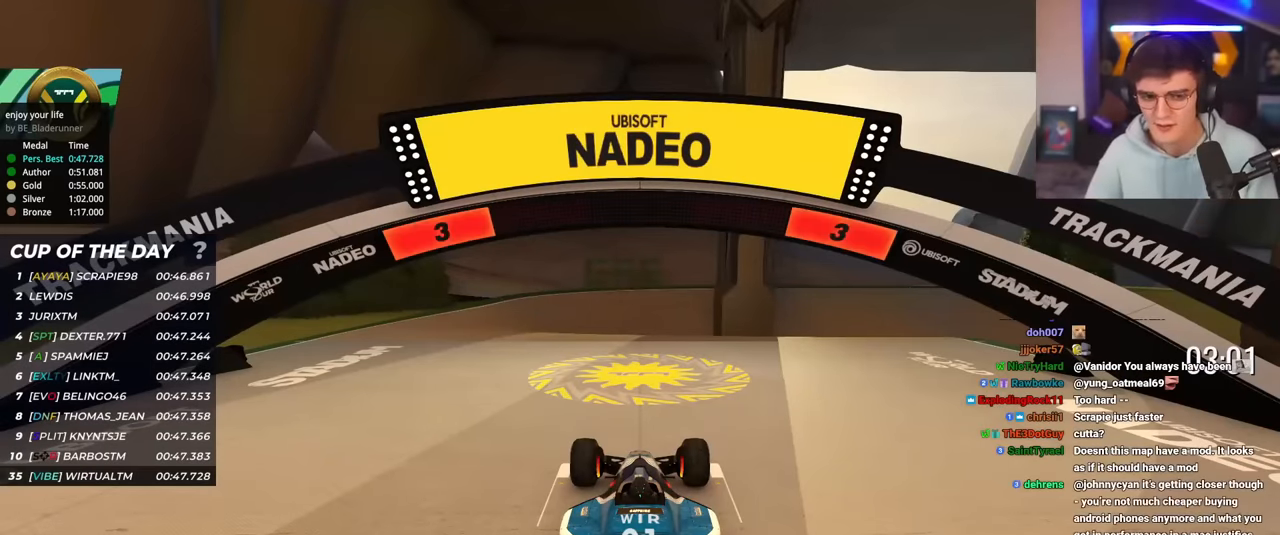
{"keys": ["up"], "events": []}
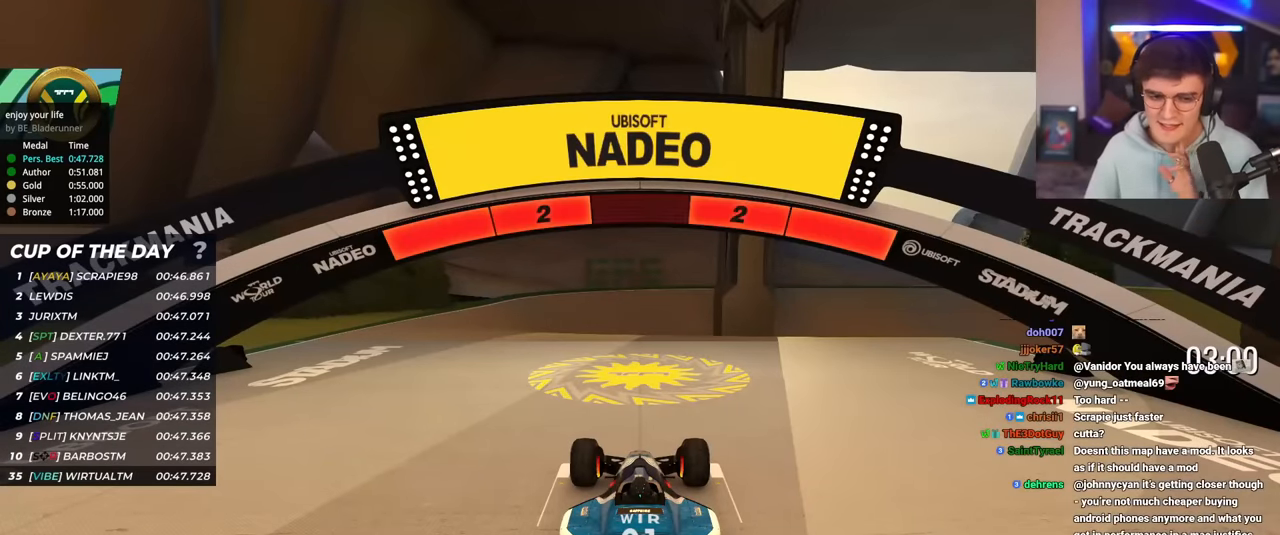
{"keys": ["up"], "events": []}
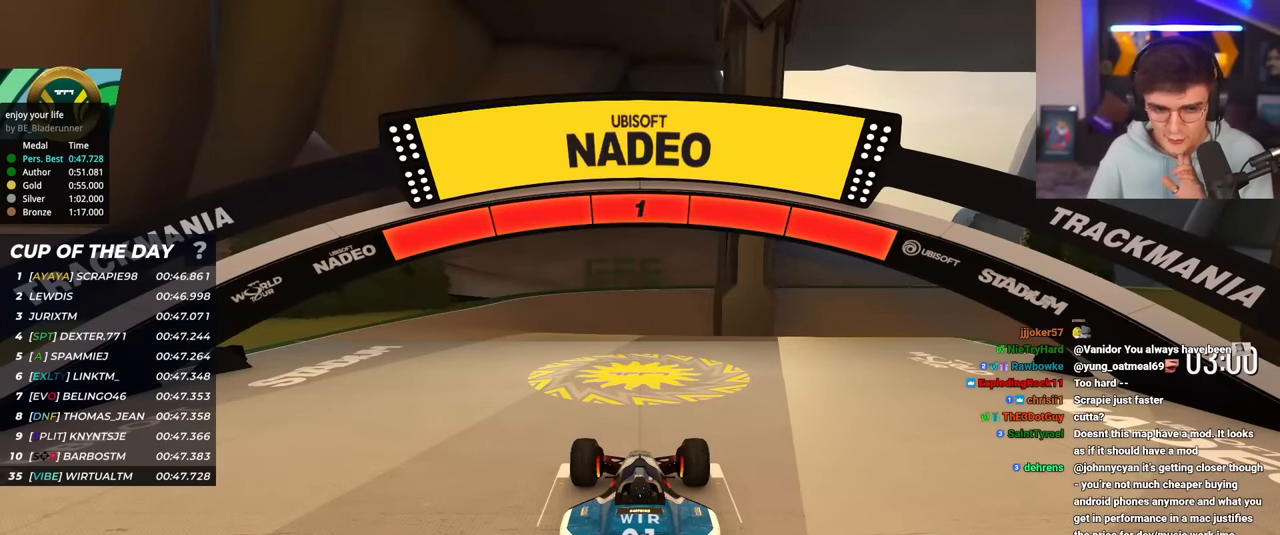
{"keys": ["up"], "events": []}
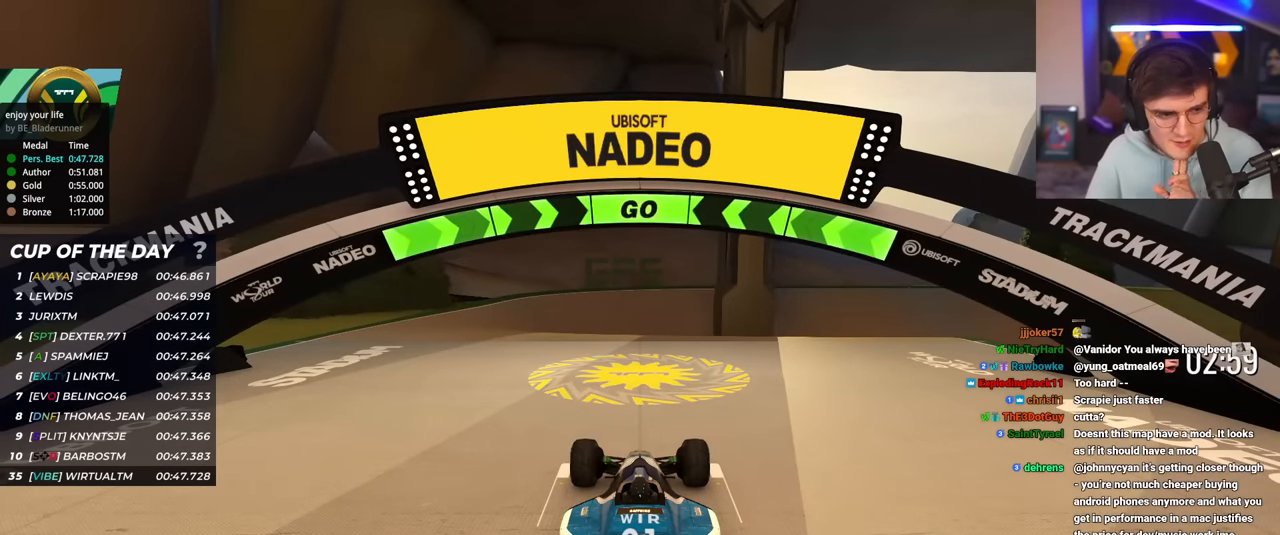
{"keys": ["up"], "events": []}
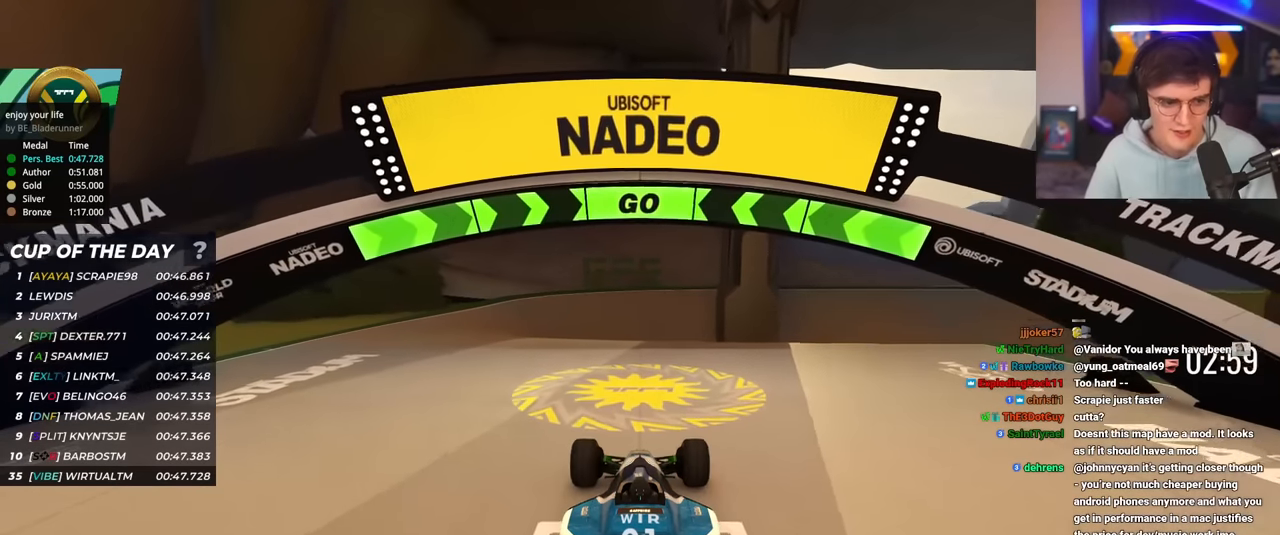
{"keys": ["up"], "events": [[384, "left", "down"], [467, "left", "up"]]}
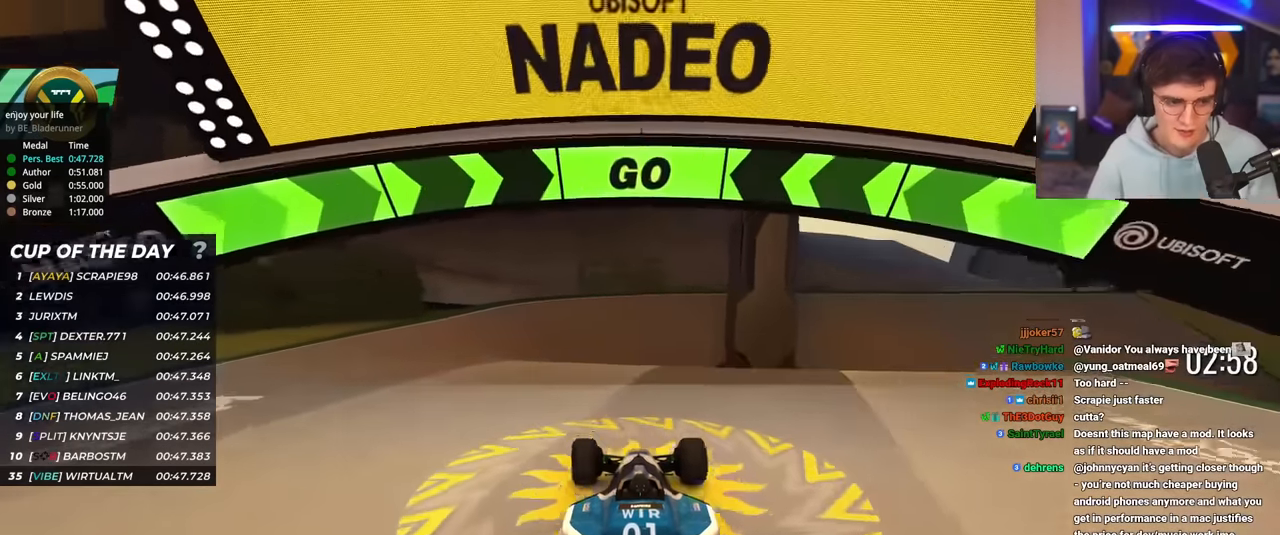
{"keys": ["up"], "events": []}
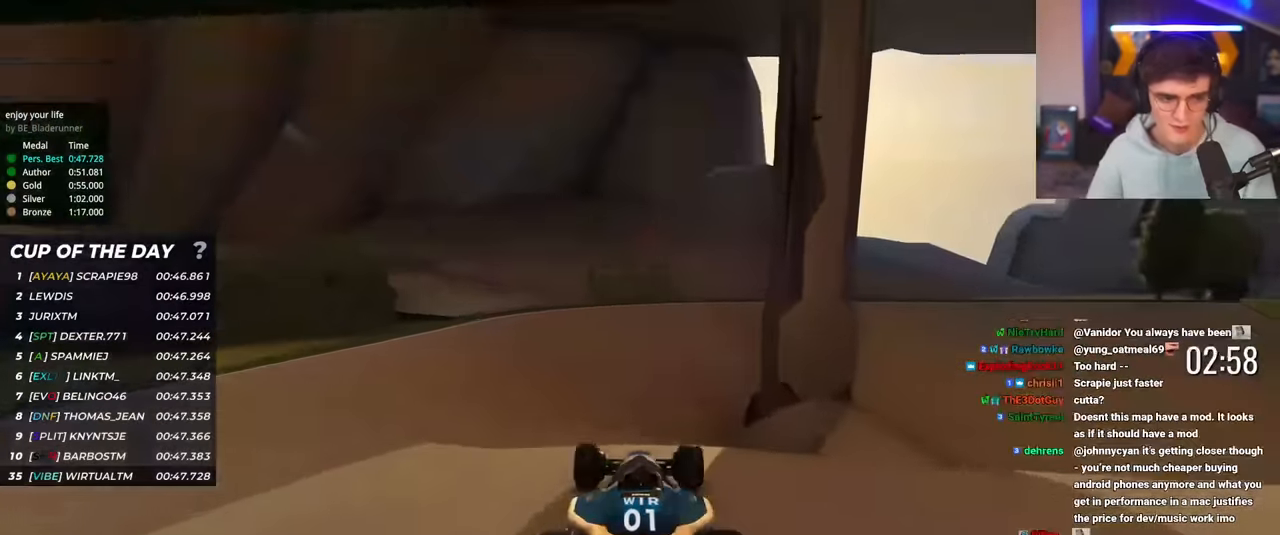
{"keys": ["up"], "events": [[267, "right", "down"], [367, "right", "up"]]}
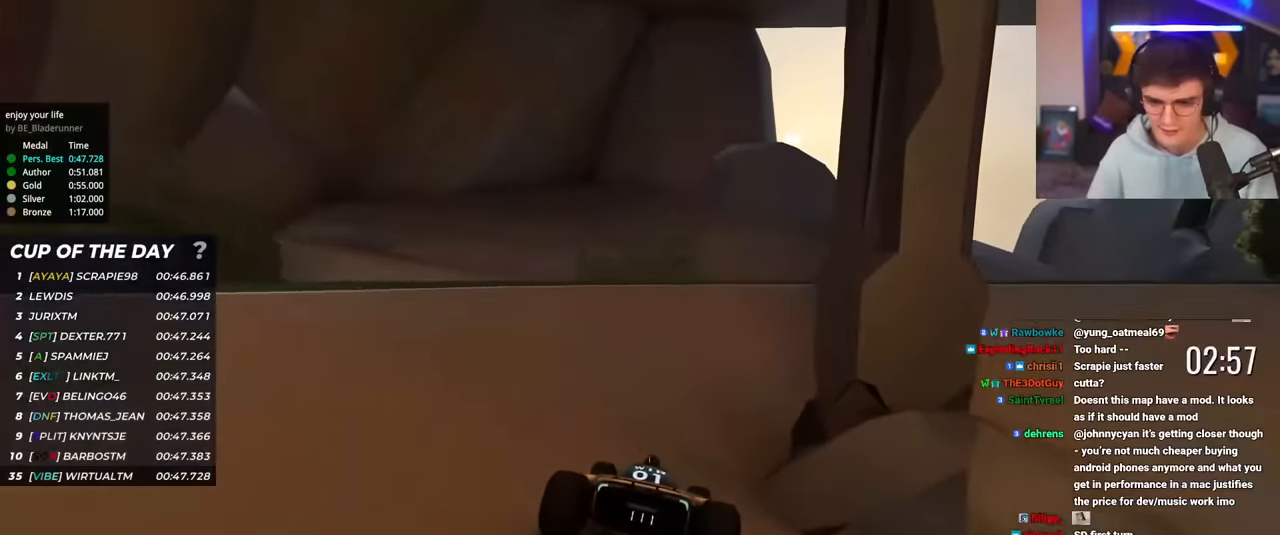
{"keys": ["right", "up"], "events": [[234, "right", "down"]]}
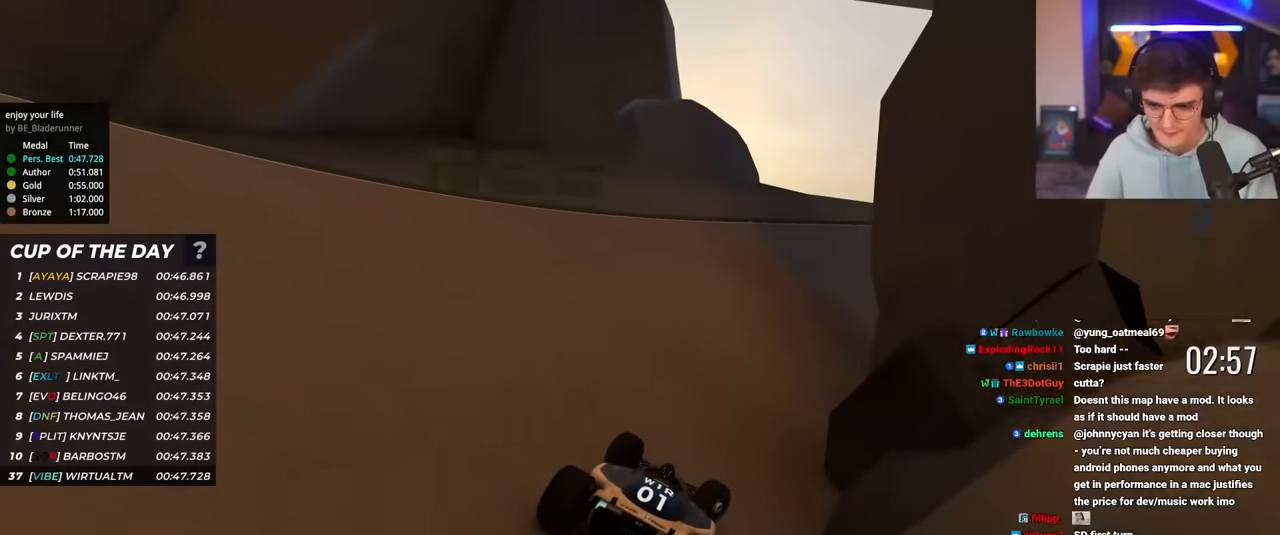
{"keys": ["right", "up"], "events": []}
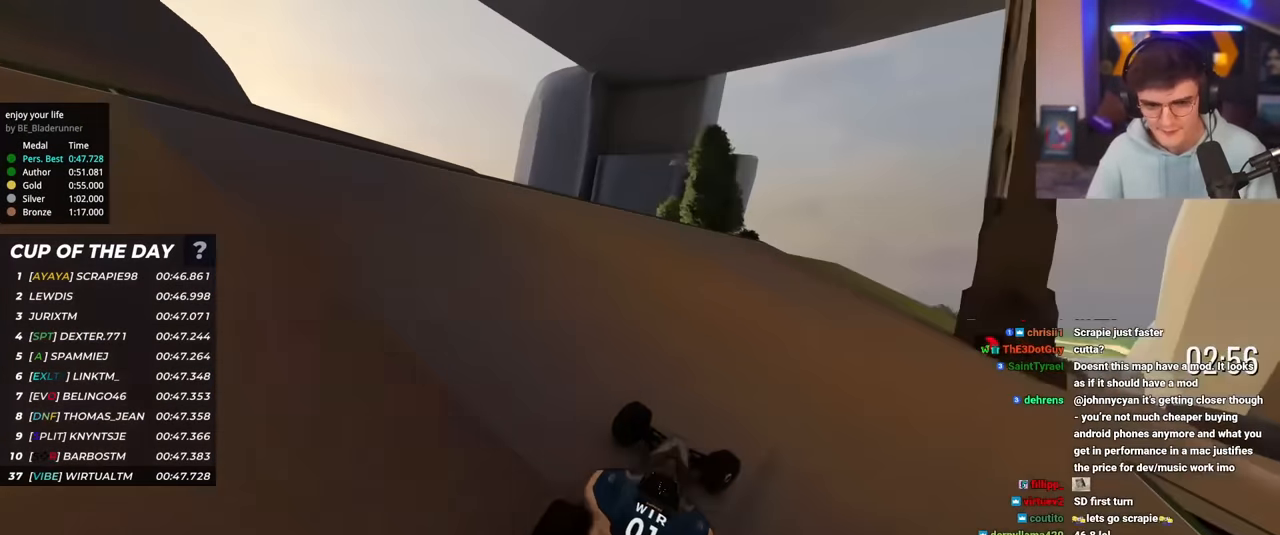
{"keys": ["up"], "events": [[451, "right", "up"]]}
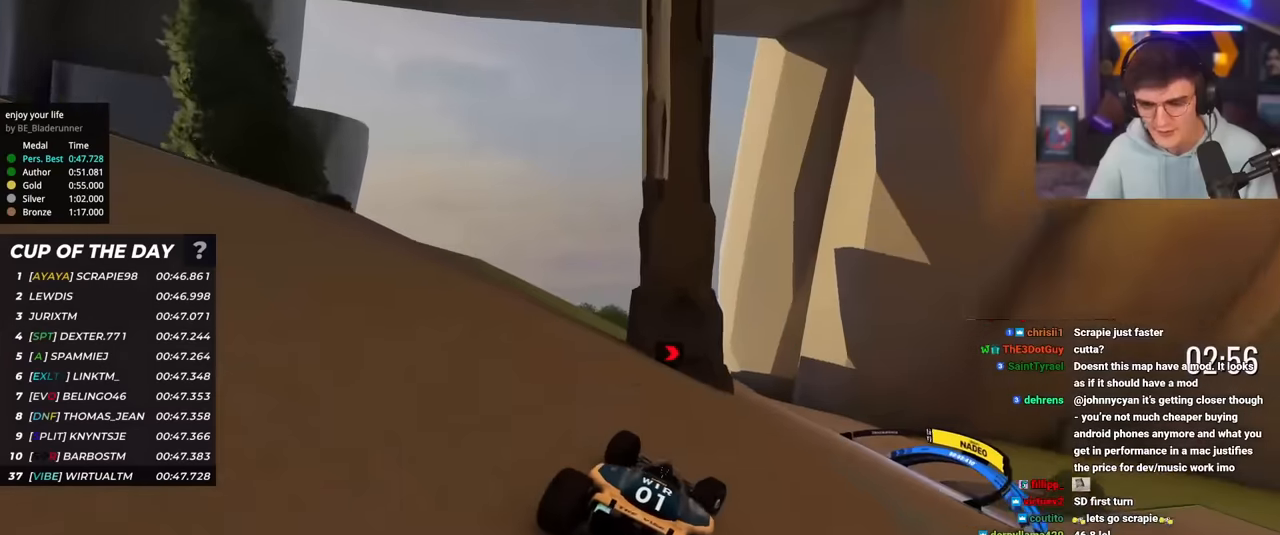
{"keys": ["up"], "events": [[100, "right", "down"], [284, "right", "up"], [384, "right", "down"], [467, "right", "up"]]}
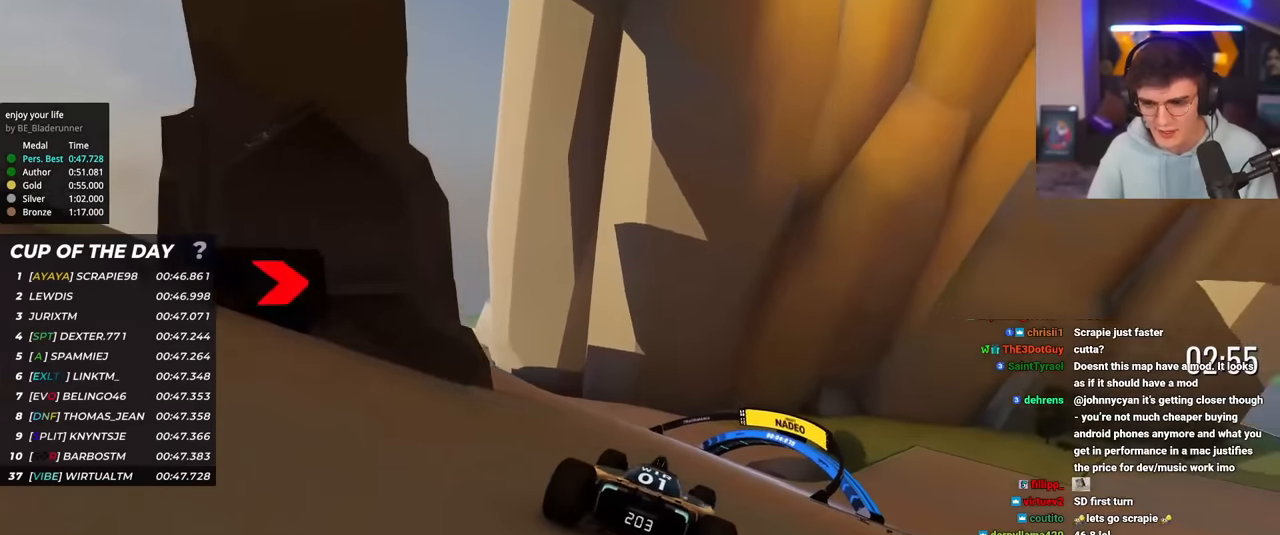
{"keys": ["up"], "events": [[67, "right", "down"], [351, "right", "up"], [434, "right", "down"], [484, "right", "up"]]}
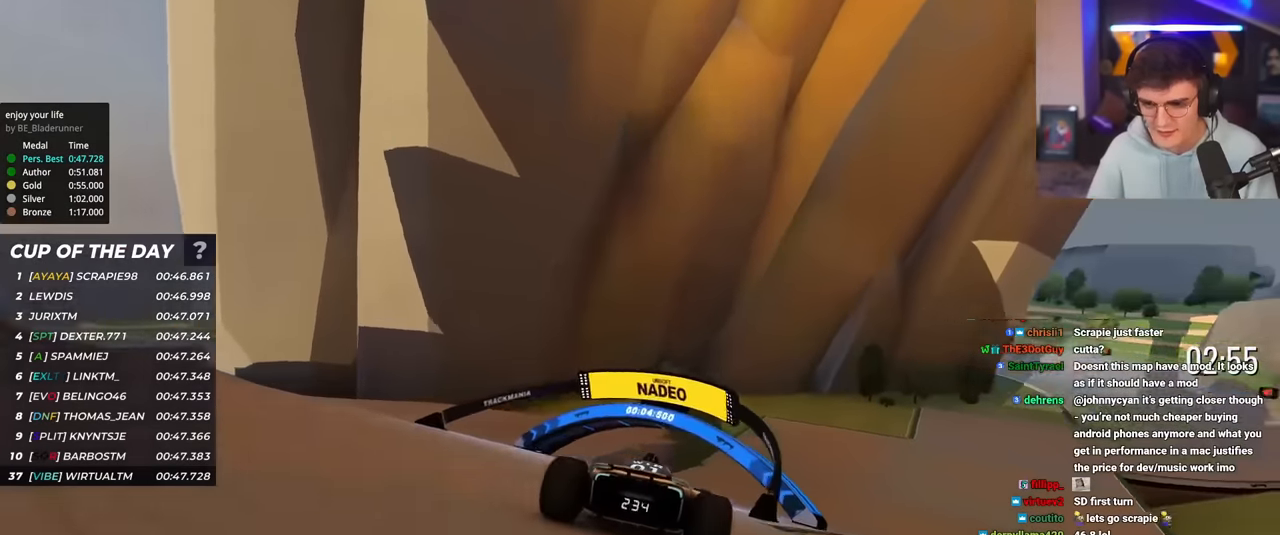
{"keys": ["right", "up"], "events": [[83, "right", "down"]]}
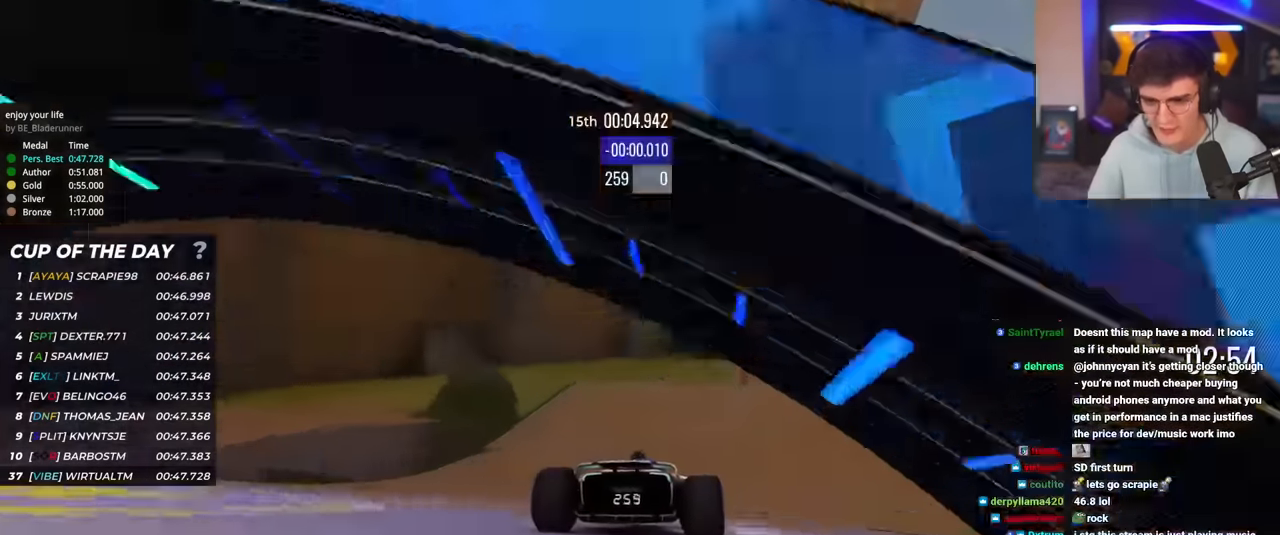
{"keys": ["right", "up"], "events": []}
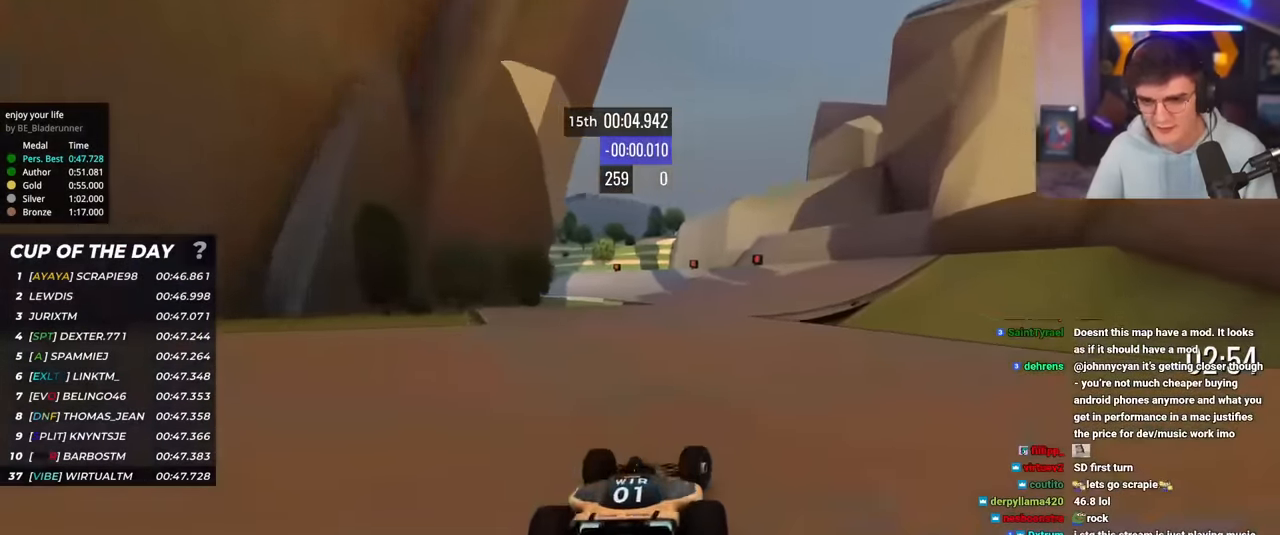
{"keys": ["left", "up"], "events": [[167, "right", "up"], [200, "left", "down"]]}
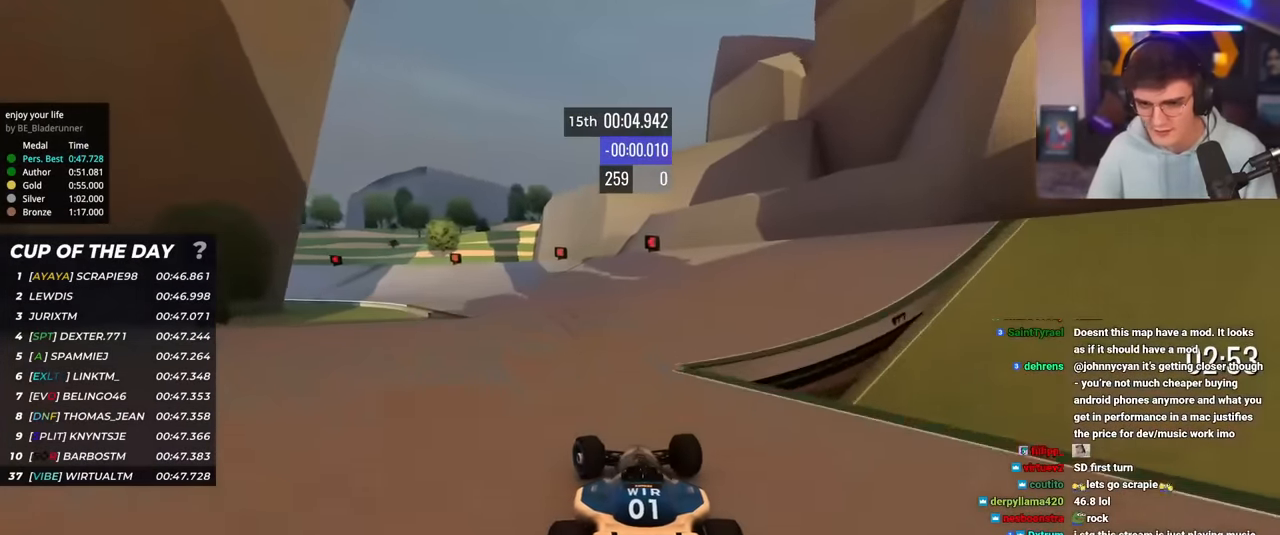
{"keys": ["brake", "left", "up"], "events": [[317, "brake", "down"]]}
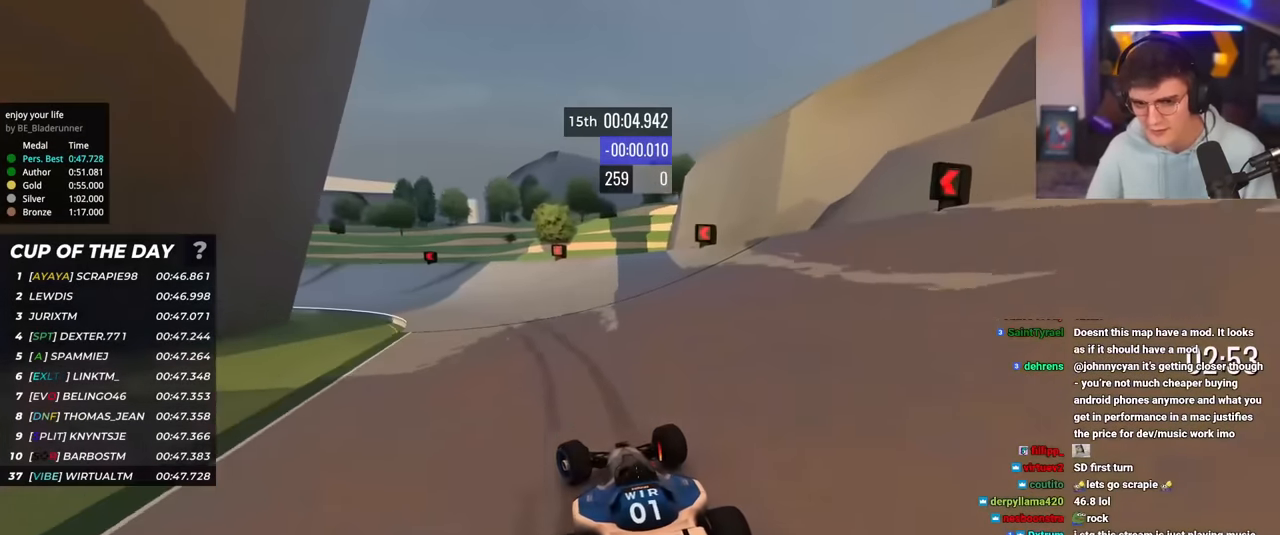
{"keys": ["left", "up"], "events": [[100, "brake", "up"]]}